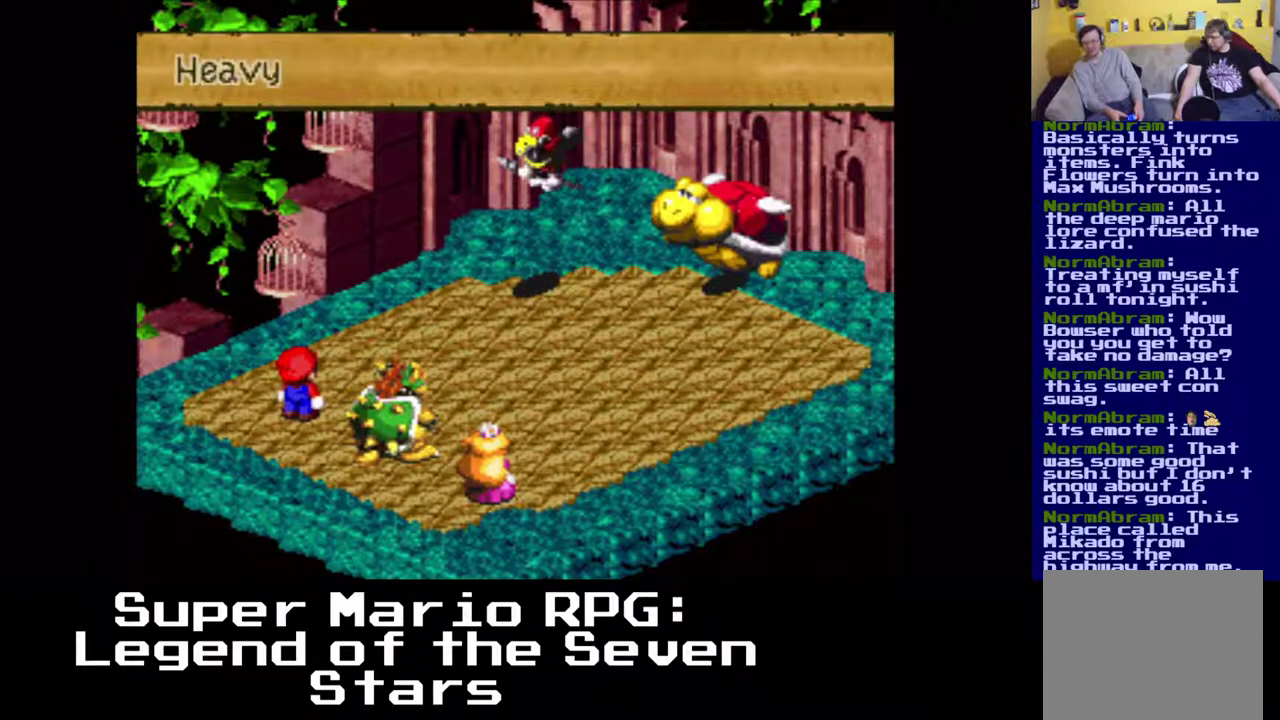
Gameplay with a controller (Xbox layout); each line is a JSON object with the inputs held at the frame after it. "events" lists button and stick changes between this image and that frame as [ms after this image, input, new state], when the widget could be followed in between. Not read: right_stick.
{"buttons": [], "left_stick": "center", "events": []}
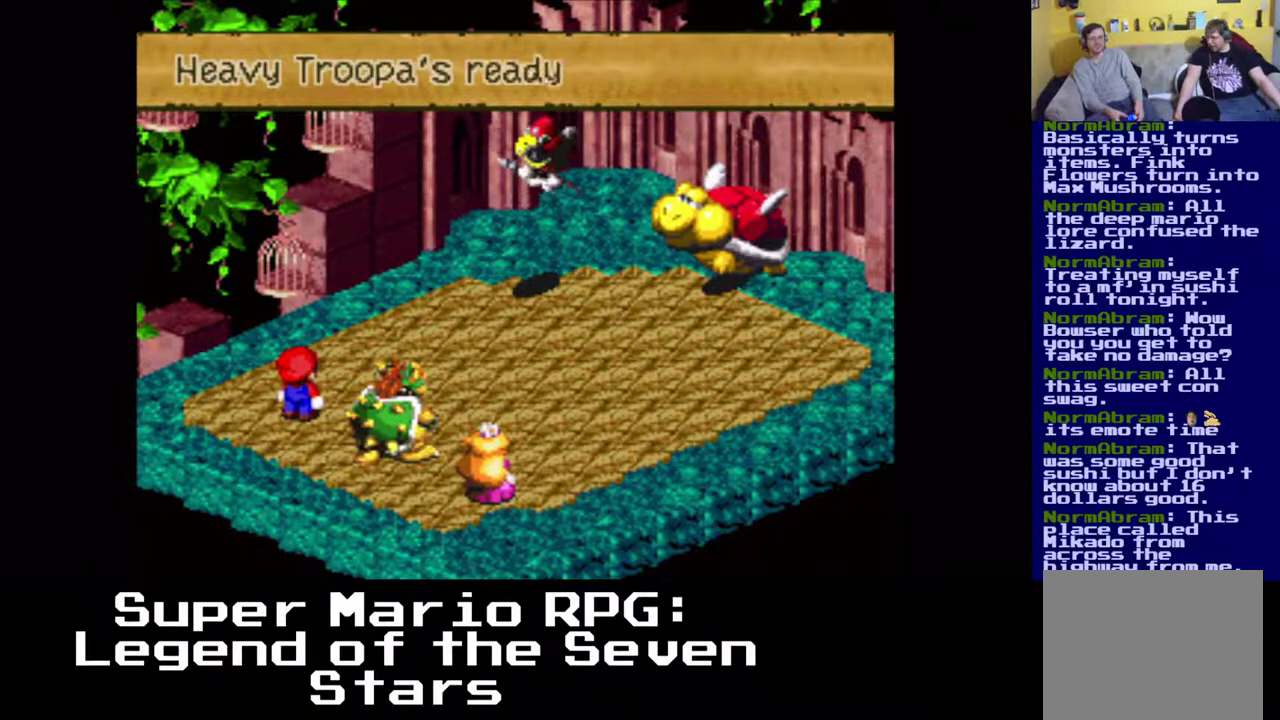
{"buttons": [], "left_stick": "center", "events": [[50, "B", "down"], [150, "B", "up"]]}
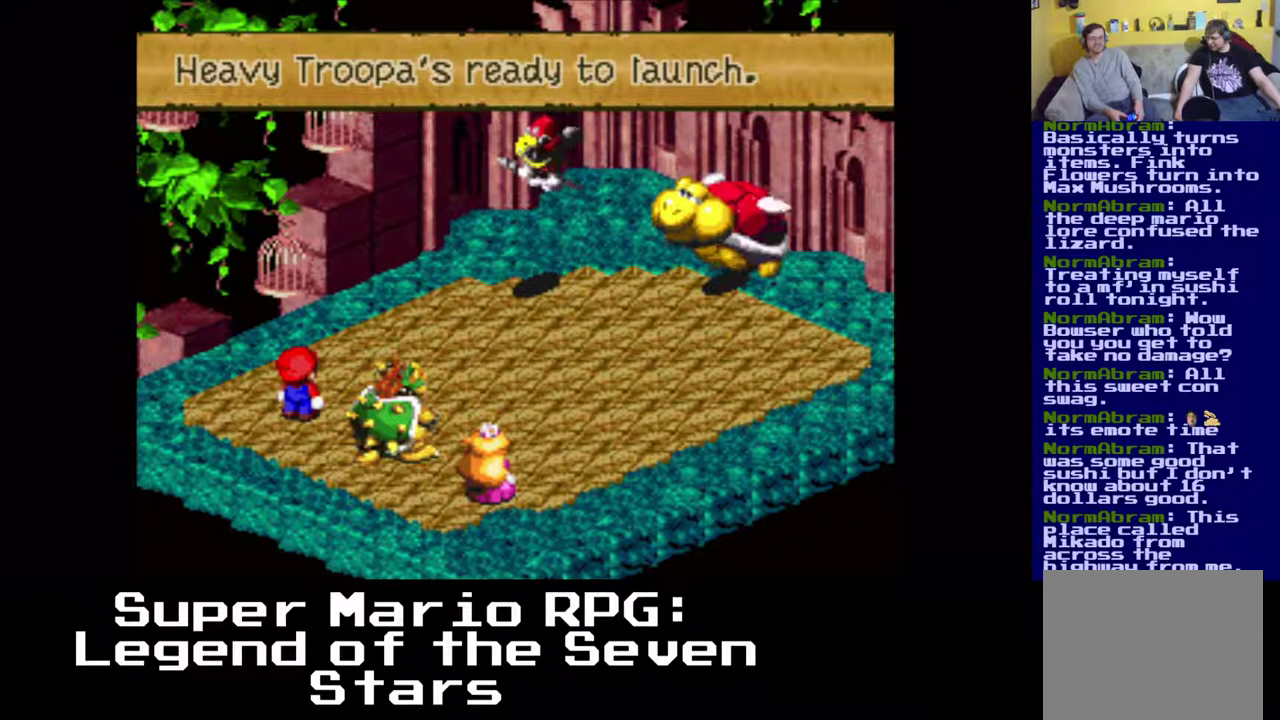
{"buttons": [], "left_stick": "center", "events": [[167, "B", "down"], [267, "B", "up"]]}
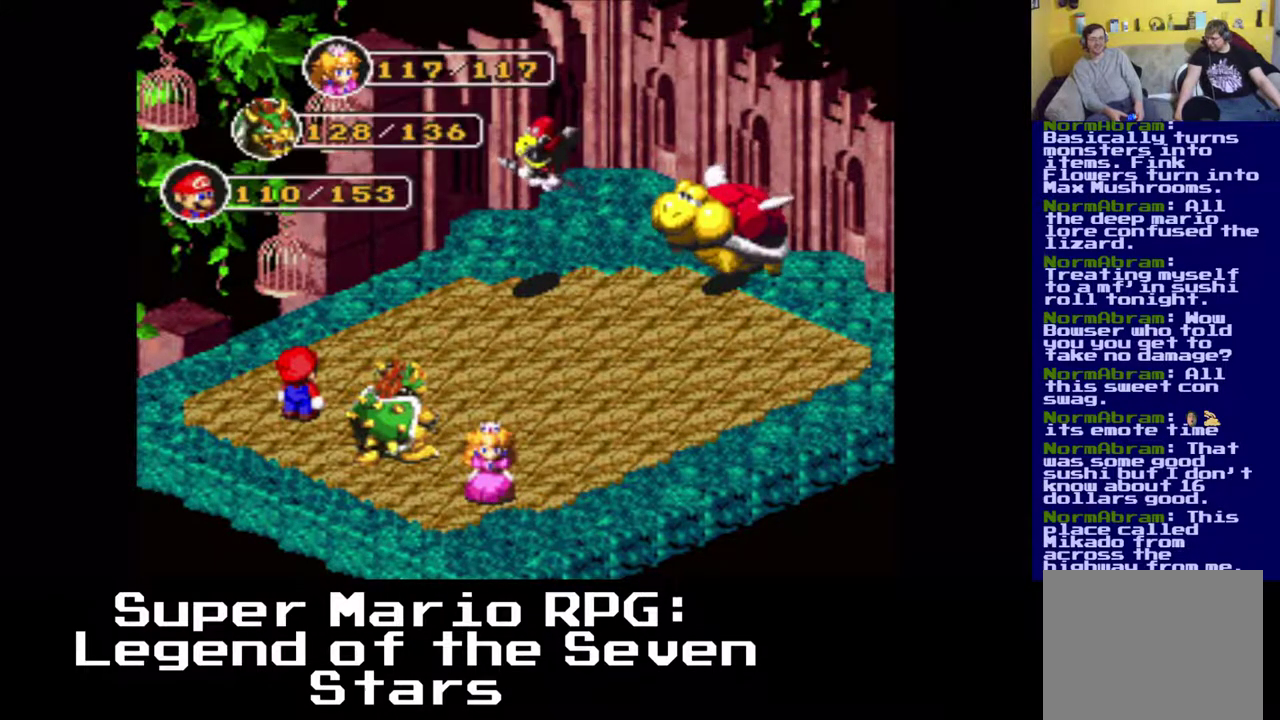
{"buttons": ["B"], "left_stick": "center", "events": [[417, "B", "down"]]}
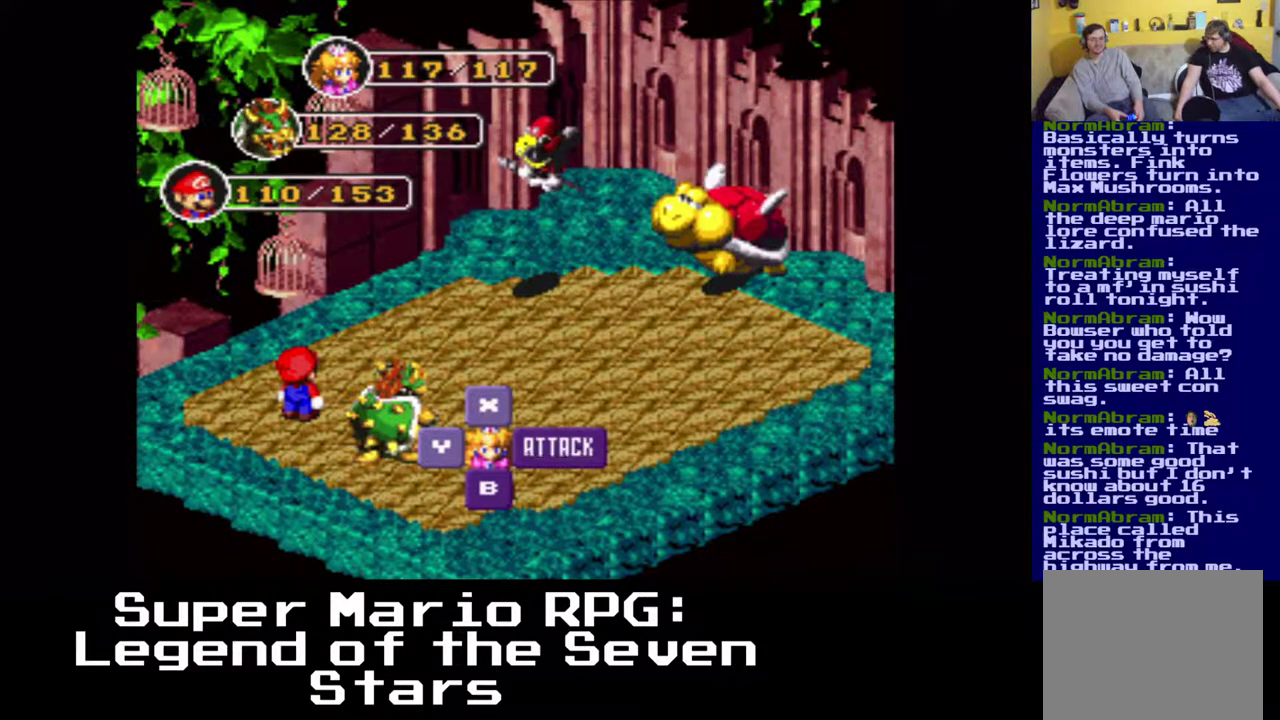
{"buttons": [], "left_stick": "center", "events": [[50, "B", "up"]]}
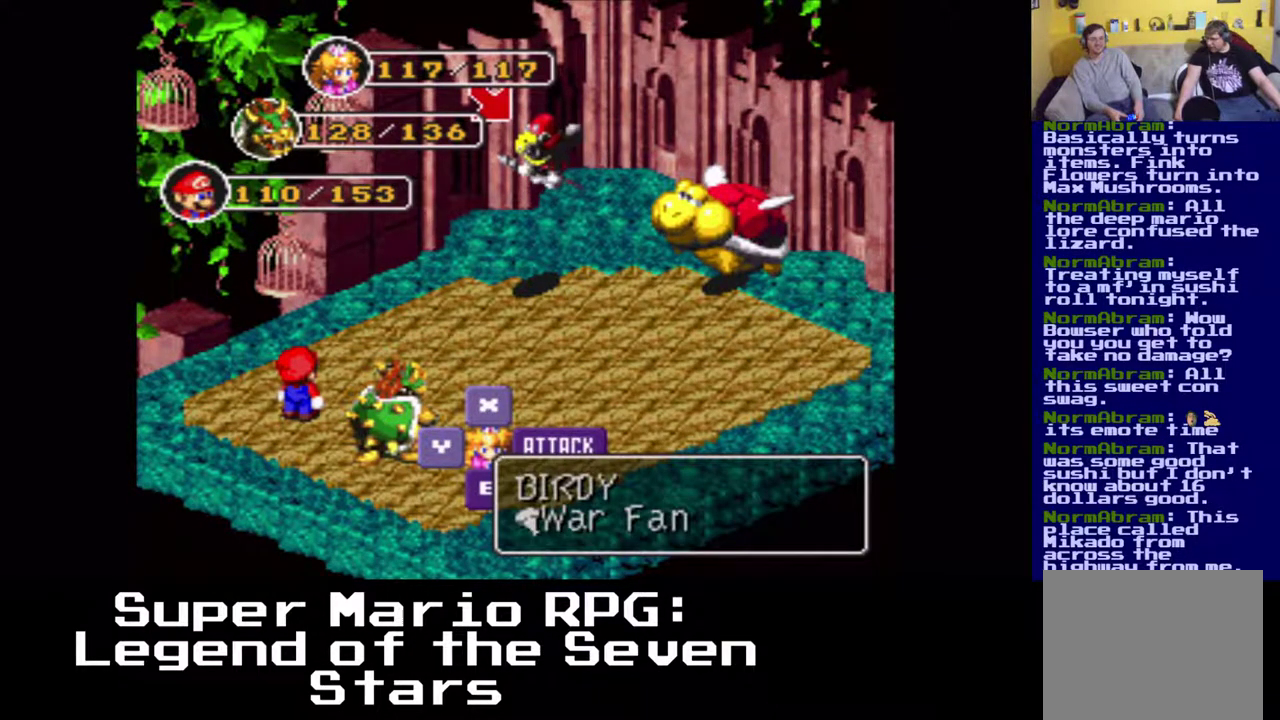
{"buttons": [], "left_stick": "center", "events": [[283, "B", "down"], [367, "B", "up"]]}
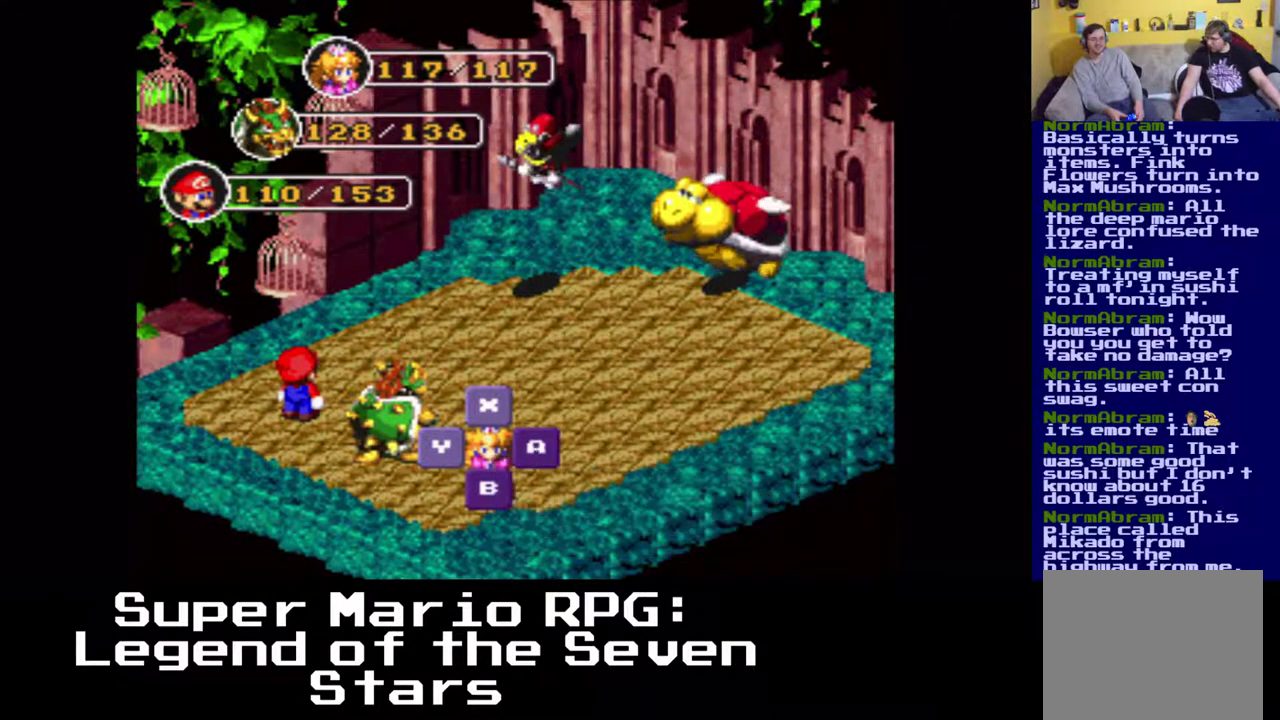
{"buttons": [], "left_stick": "center", "events": []}
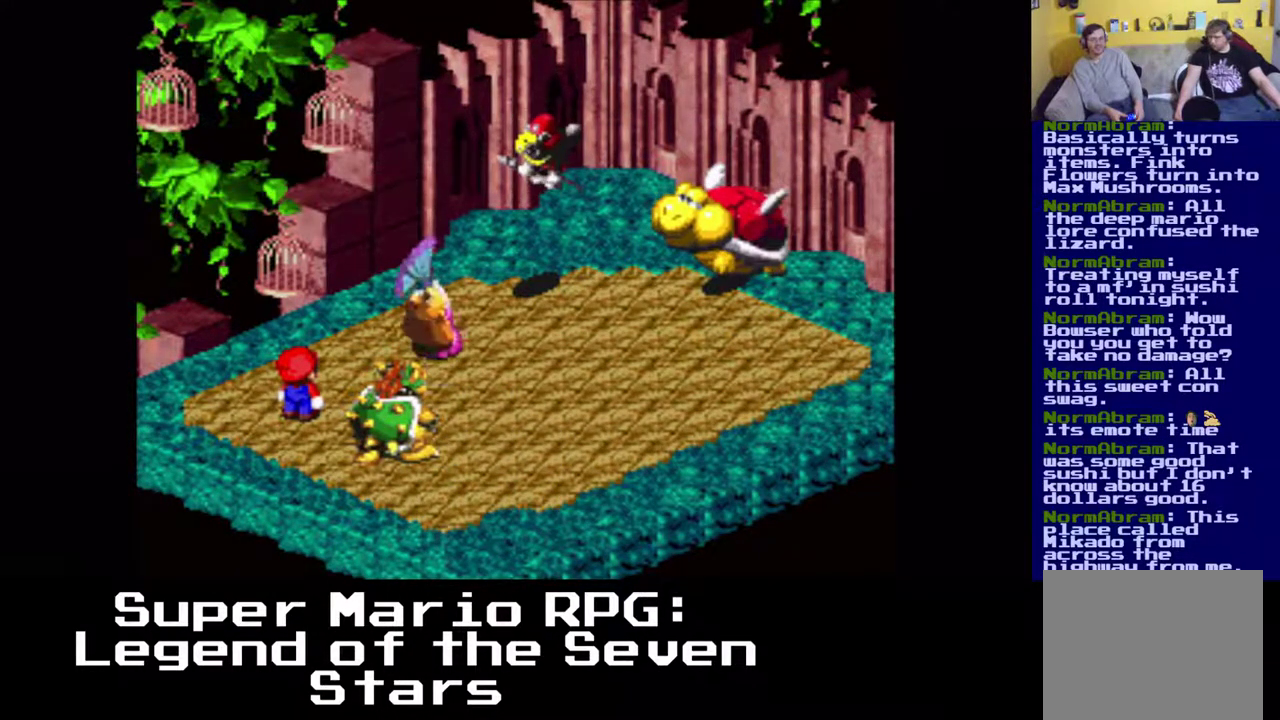
{"buttons": ["B"], "left_stick": "center", "events": [[100, "B", "down"], [233, "B", "up"], [467, "B", "down"]]}
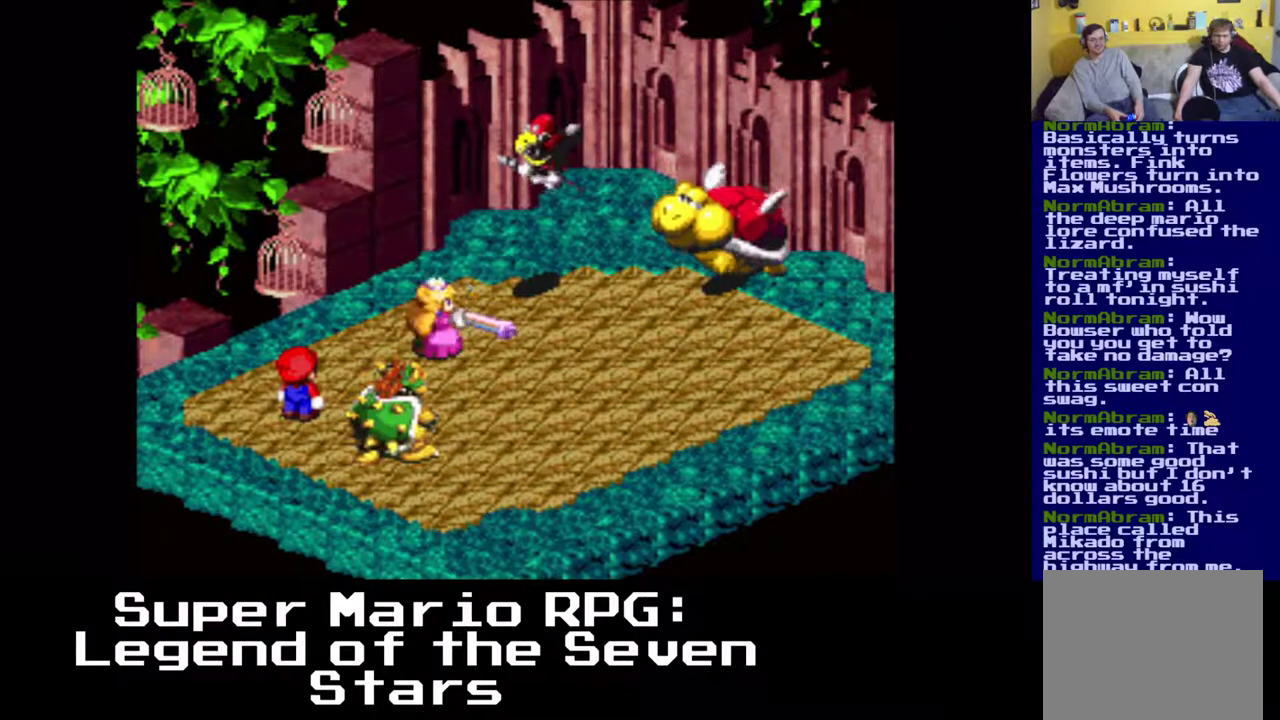
{"buttons": [], "left_stick": "center", "events": [[167, "B", "up"]]}
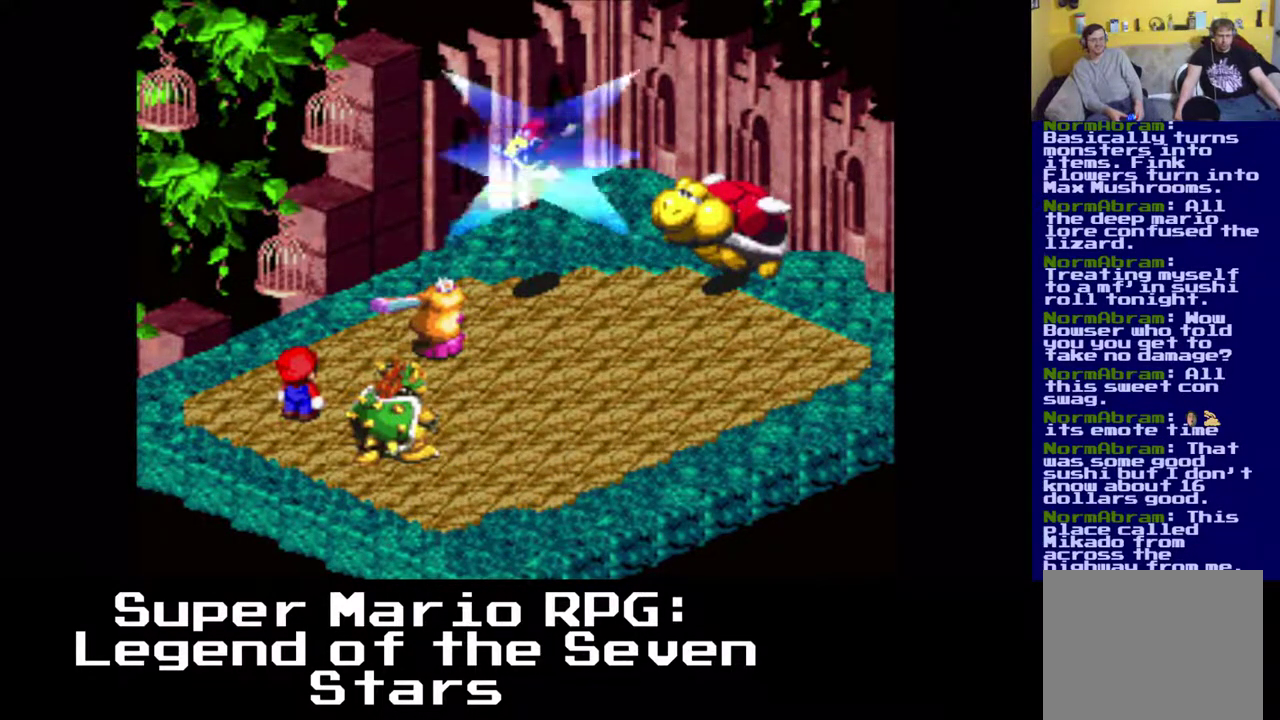
{"buttons": [], "left_stick": "center", "events": []}
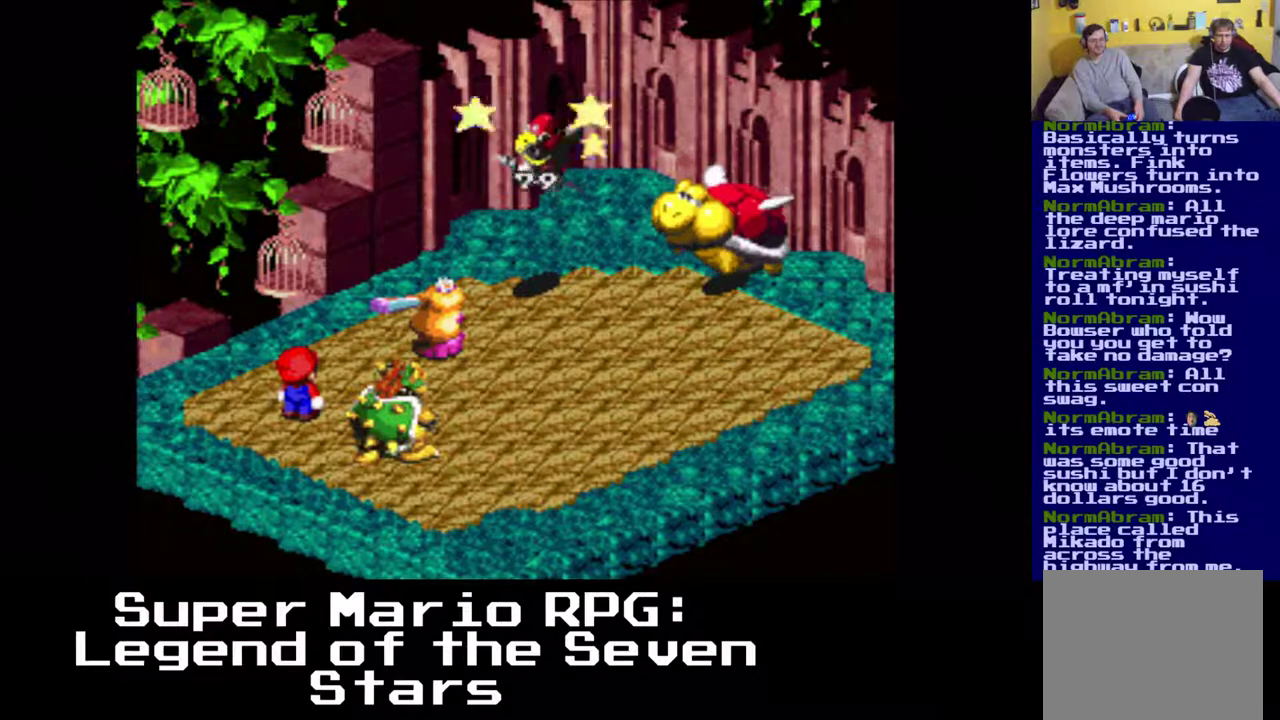
{"buttons": [], "left_stick": "center", "events": []}
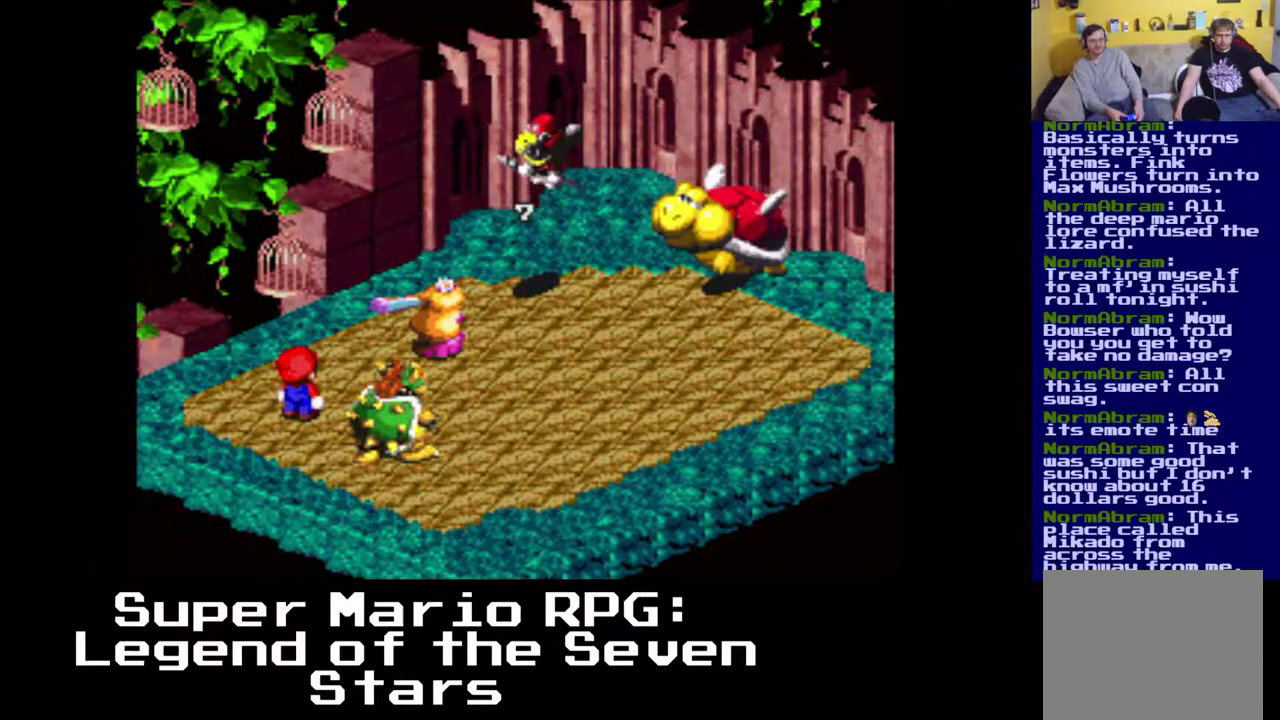
{"buttons": [], "left_stick": "center", "events": []}
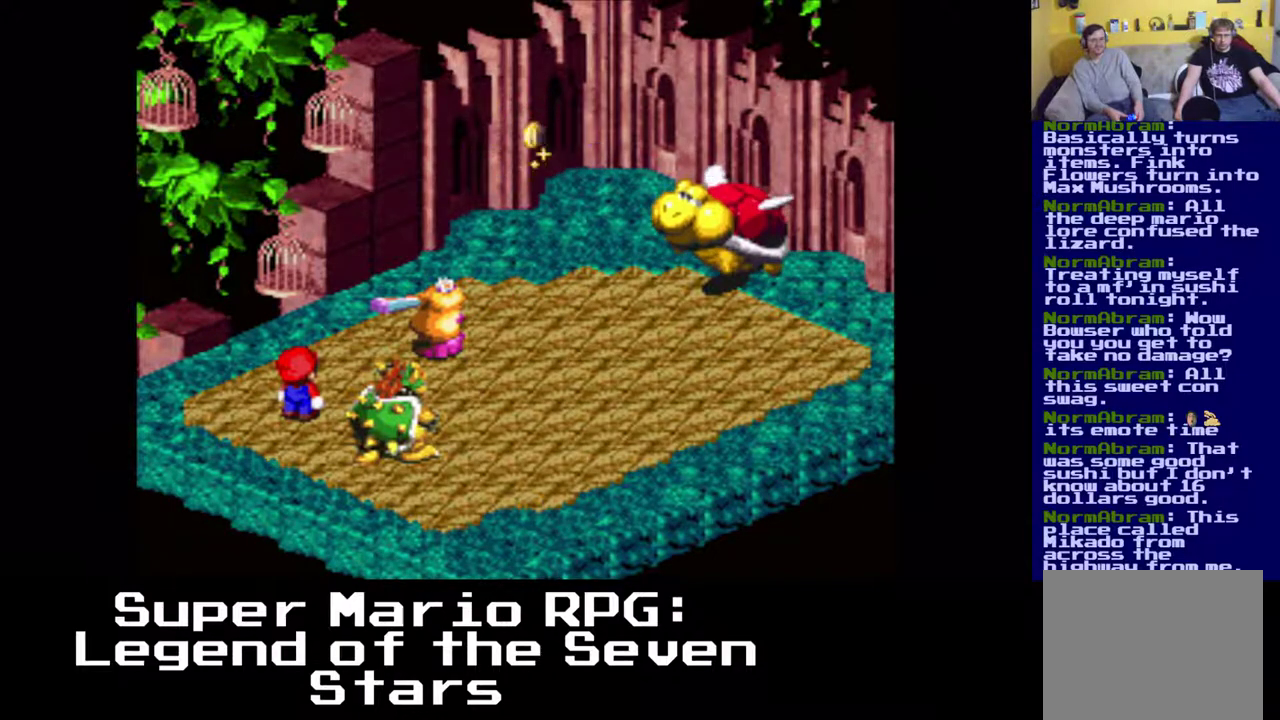
{"buttons": [], "left_stick": "center", "events": []}
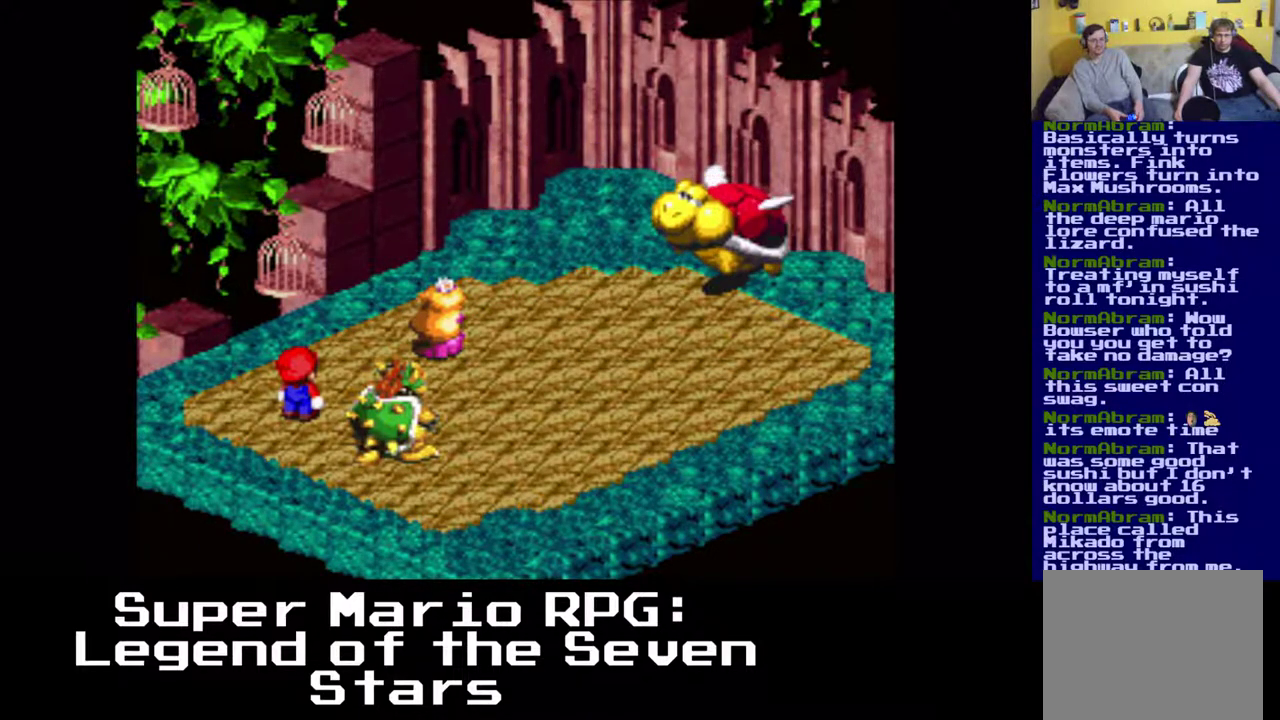
{"buttons": [], "left_stick": "center", "events": []}
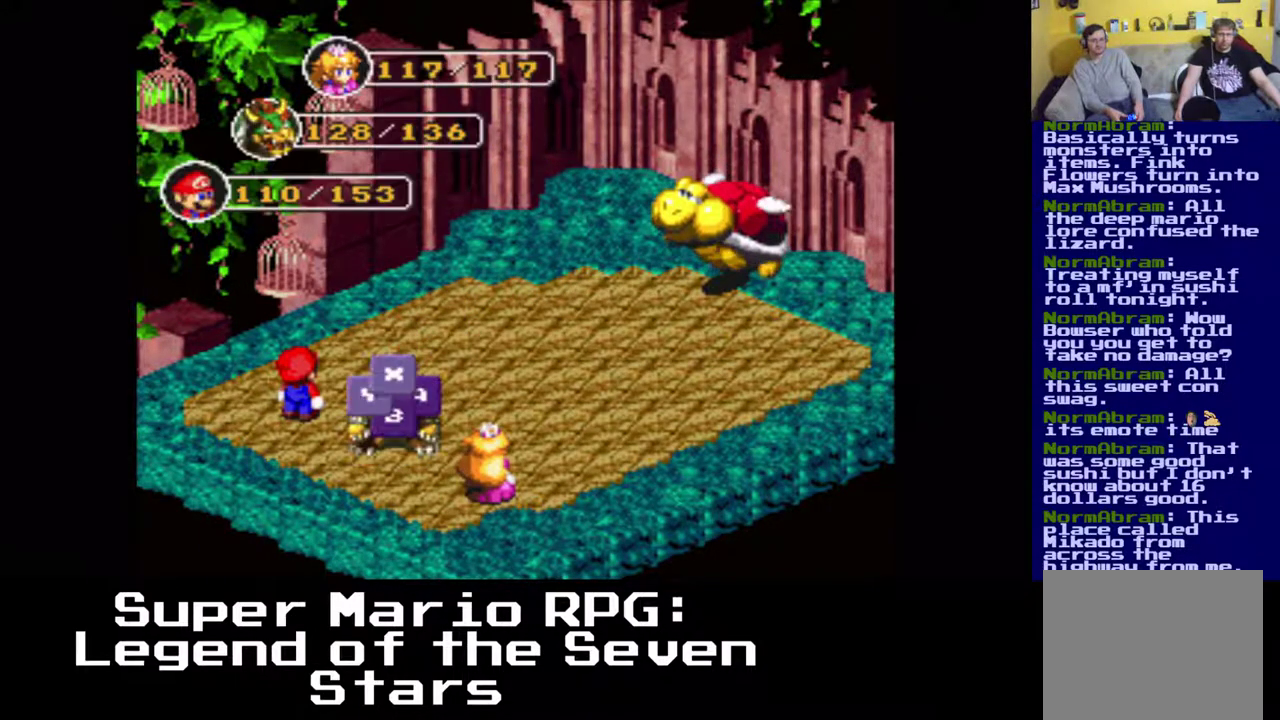
{"buttons": [], "left_stick": "center", "events": [[167, "B", "down"], [383, "B", "up"]]}
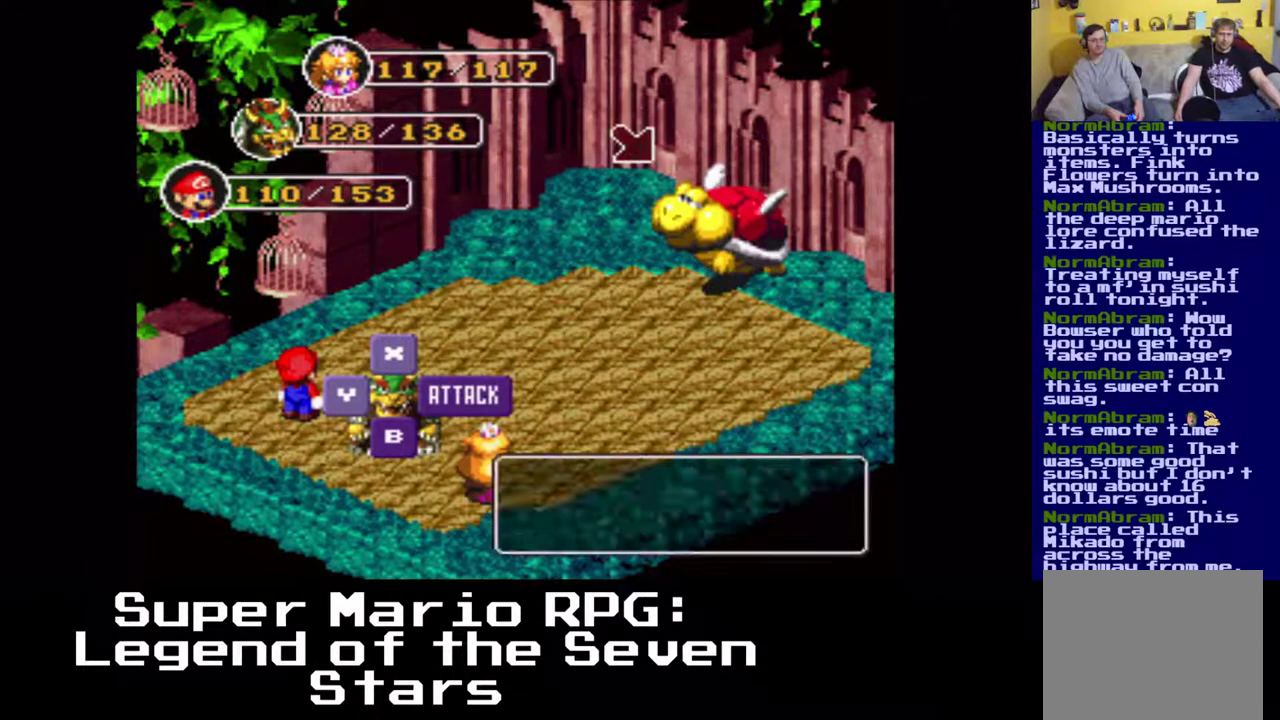
{"buttons": [], "left_stick": "center", "events": [[67, "B", "down"], [233, "B", "up"]]}
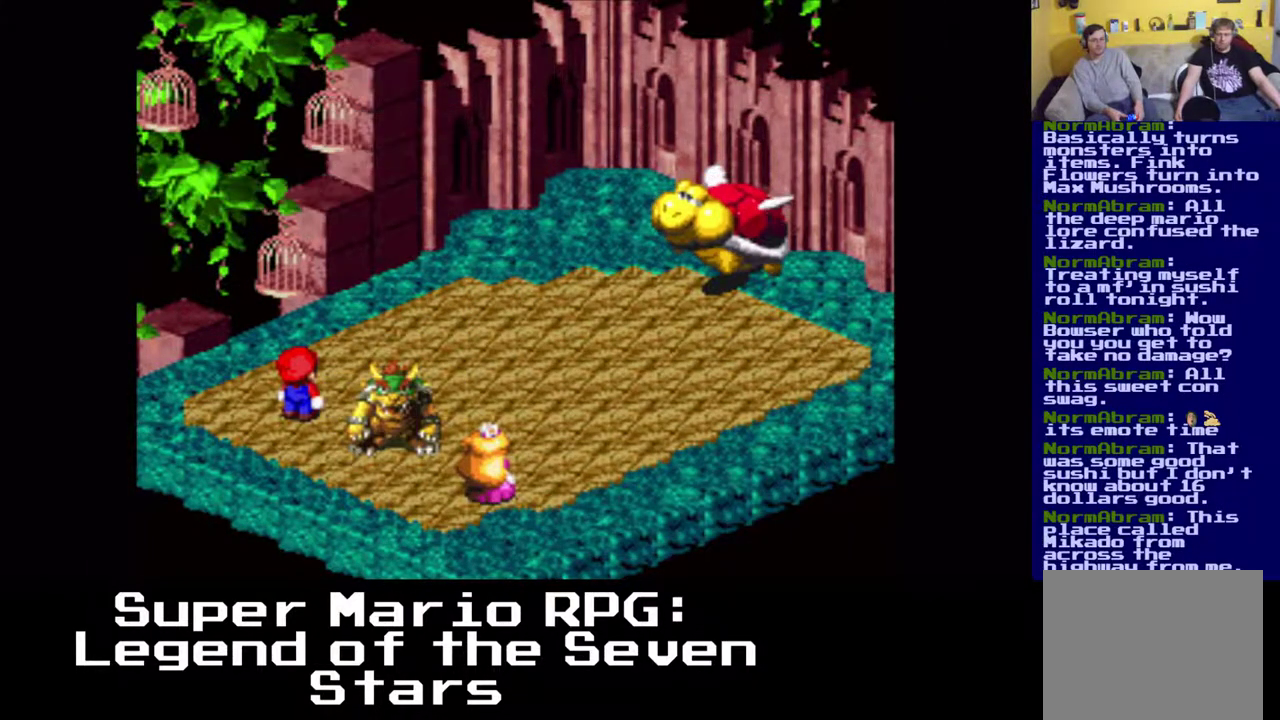
{"buttons": [], "left_stick": "center", "events": []}
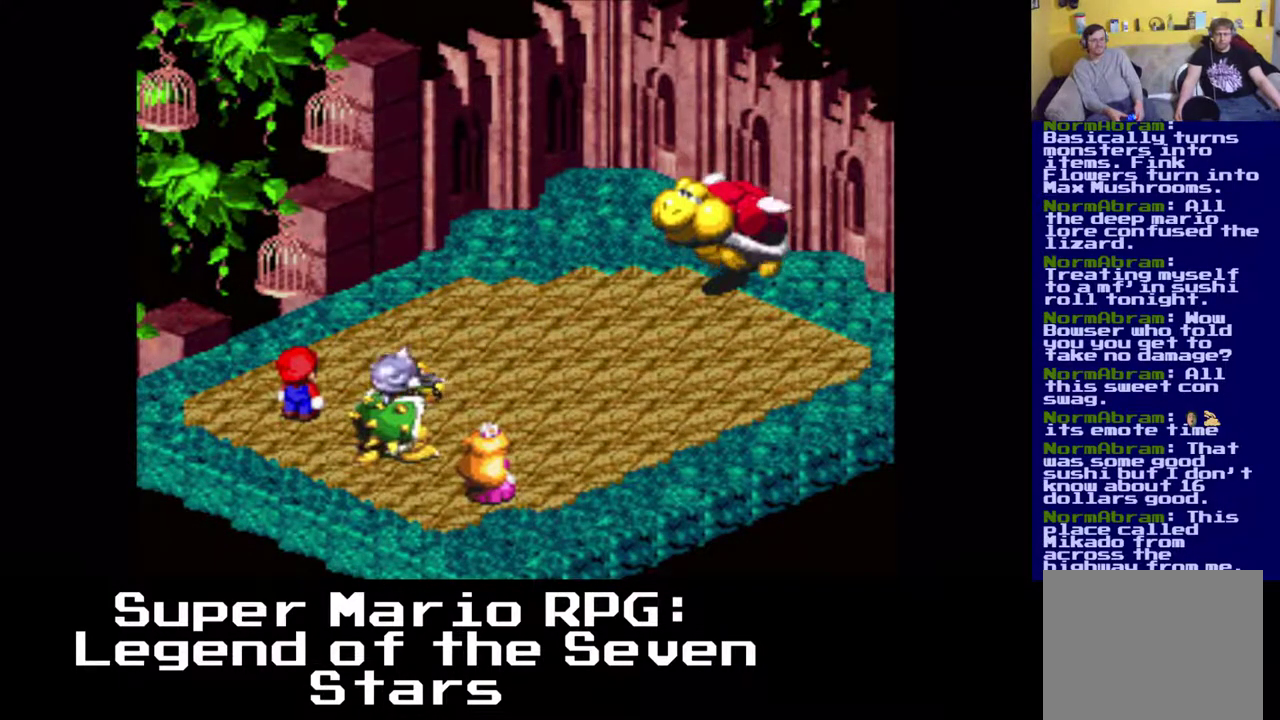
{"buttons": ["B"], "left_stick": "center", "events": [[400, "B", "down"]]}
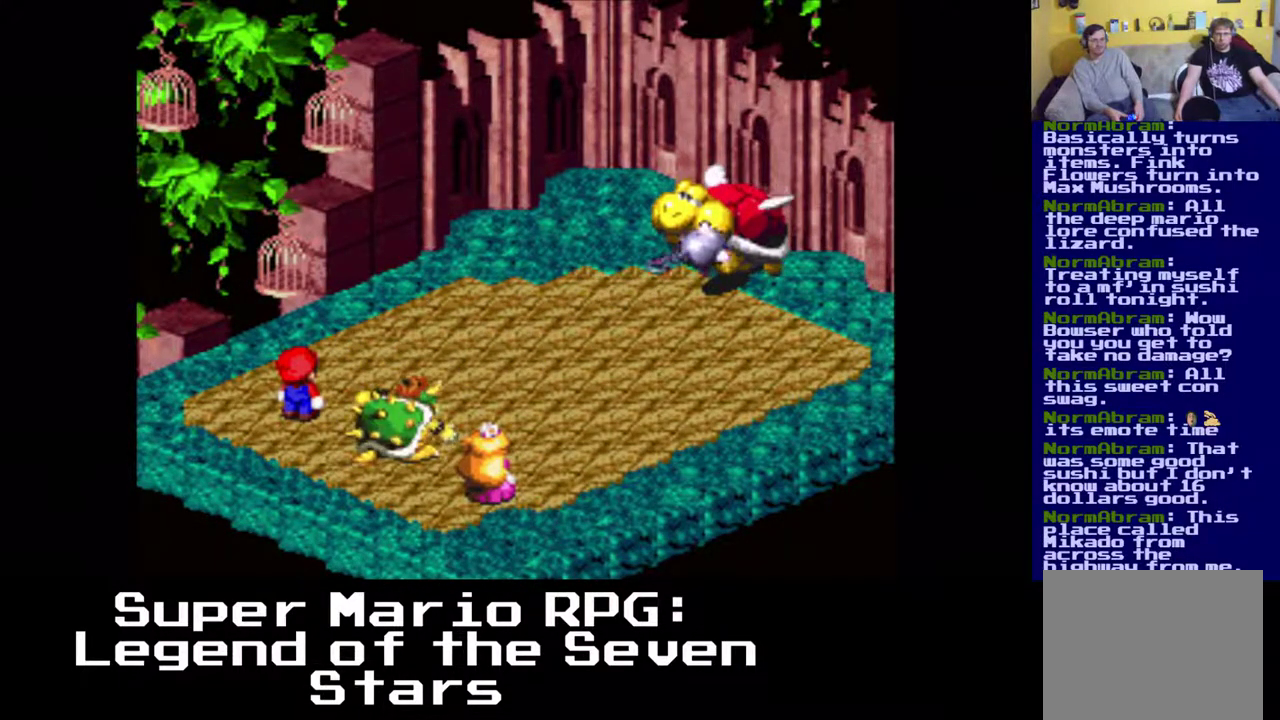
{"buttons": [], "left_stick": "center", "events": [[50, "B", "up"]]}
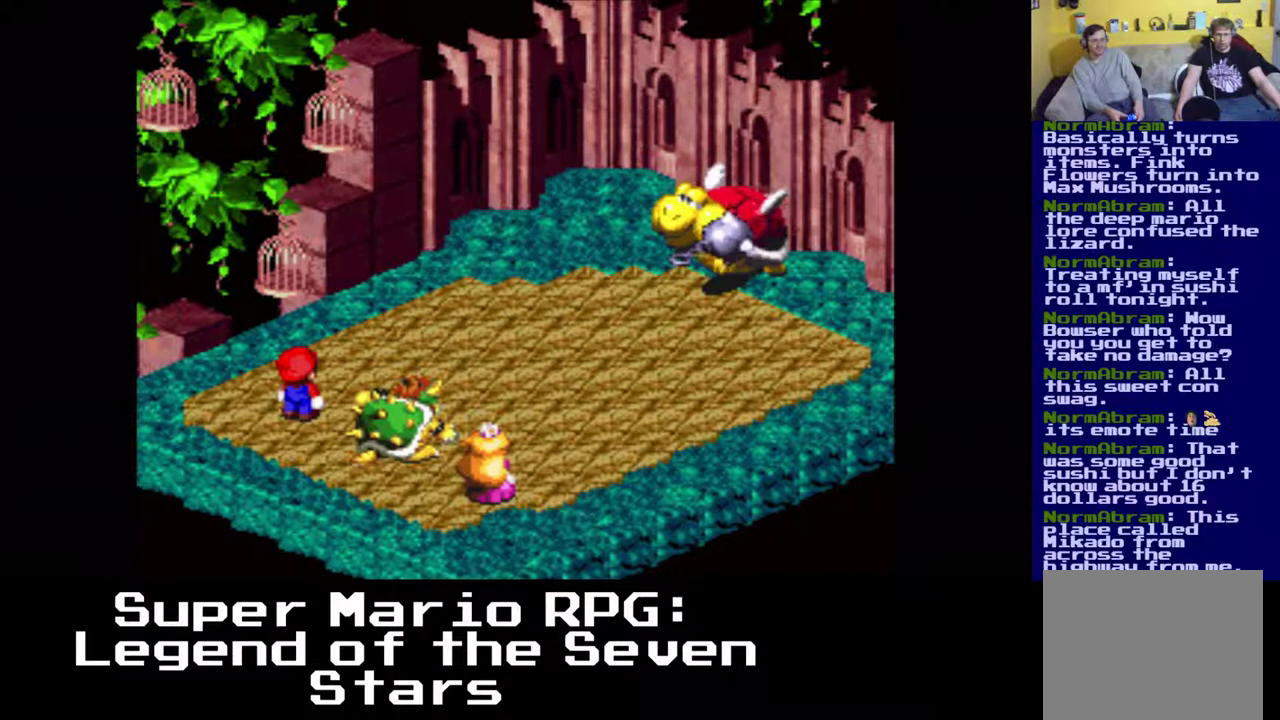
{"buttons": [], "left_stick": "center", "events": []}
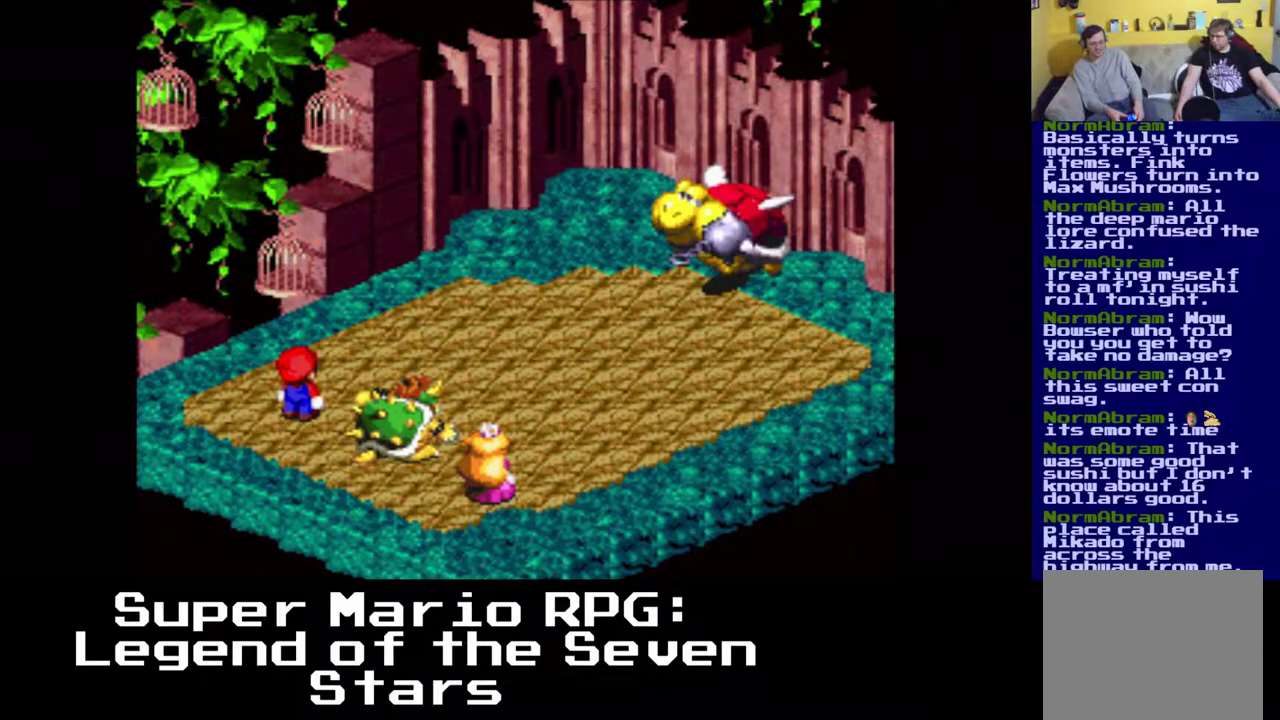
{"buttons": [], "left_stick": "center", "events": []}
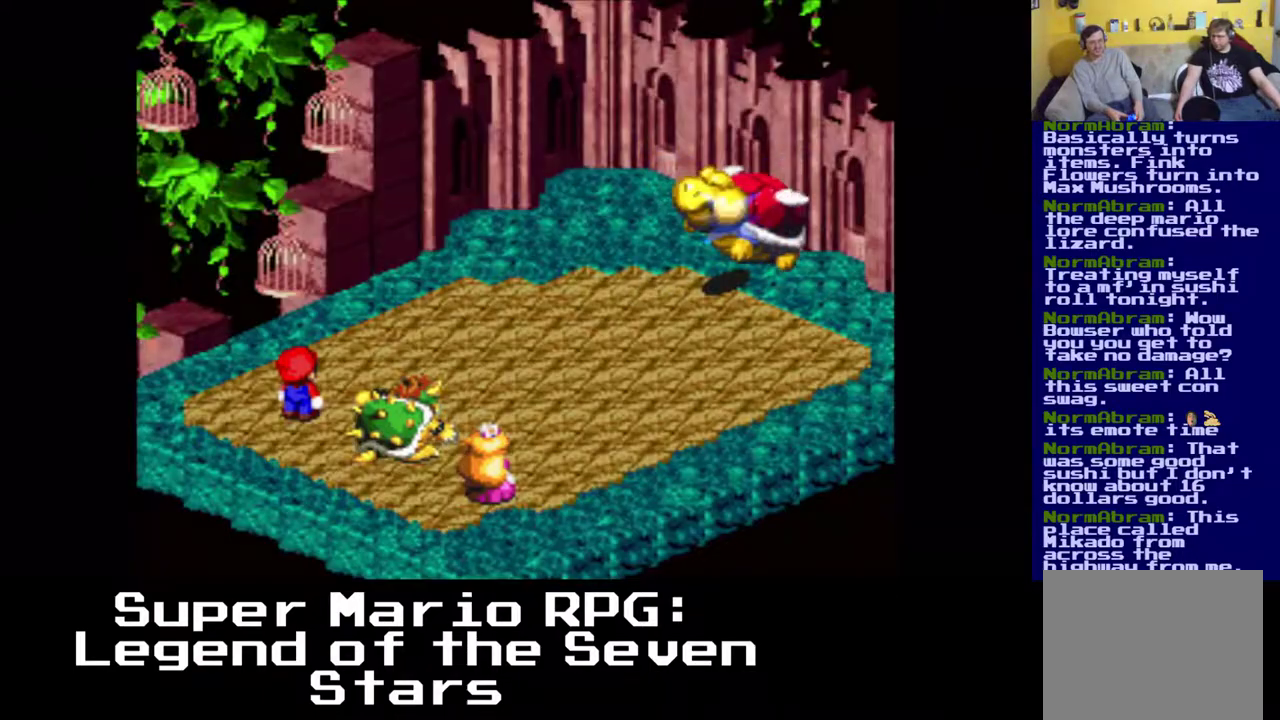
{"buttons": [], "left_stick": "center", "events": []}
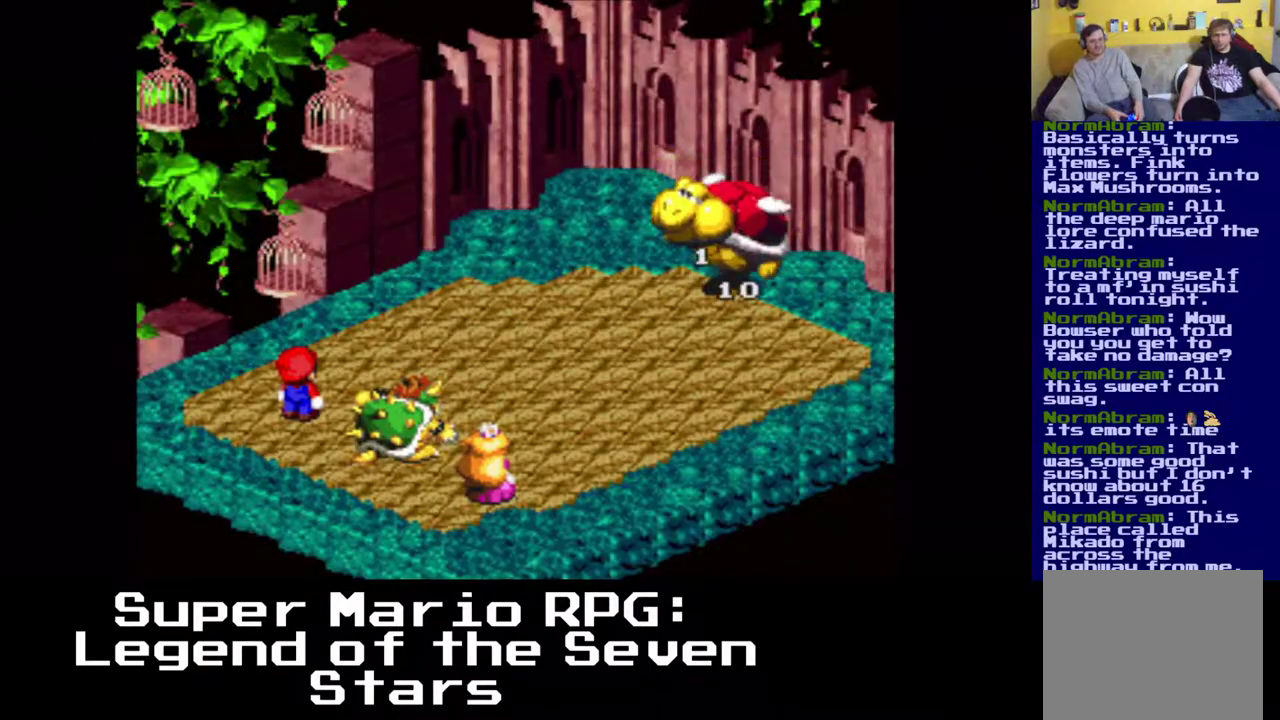
{"buttons": [], "left_stick": "center", "events": []}
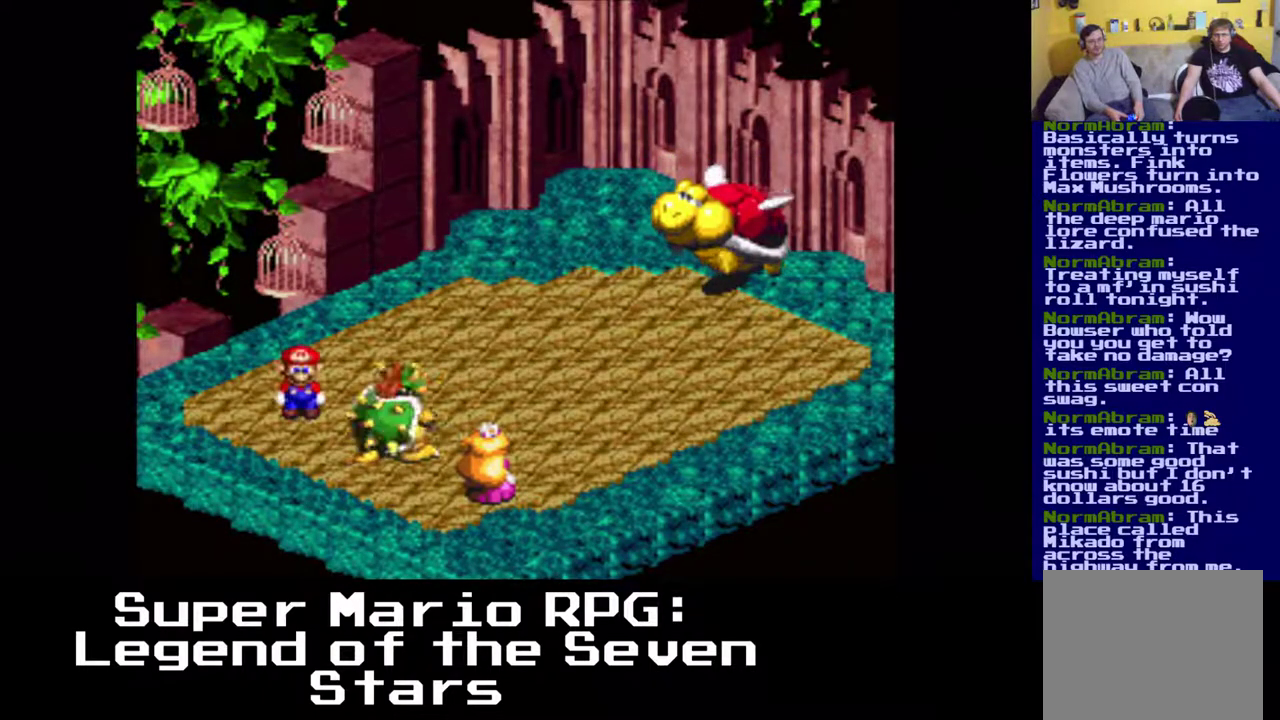
{"buttons": ["B"], "left_stick": "center", "events": [[400, "B", "down"]]}
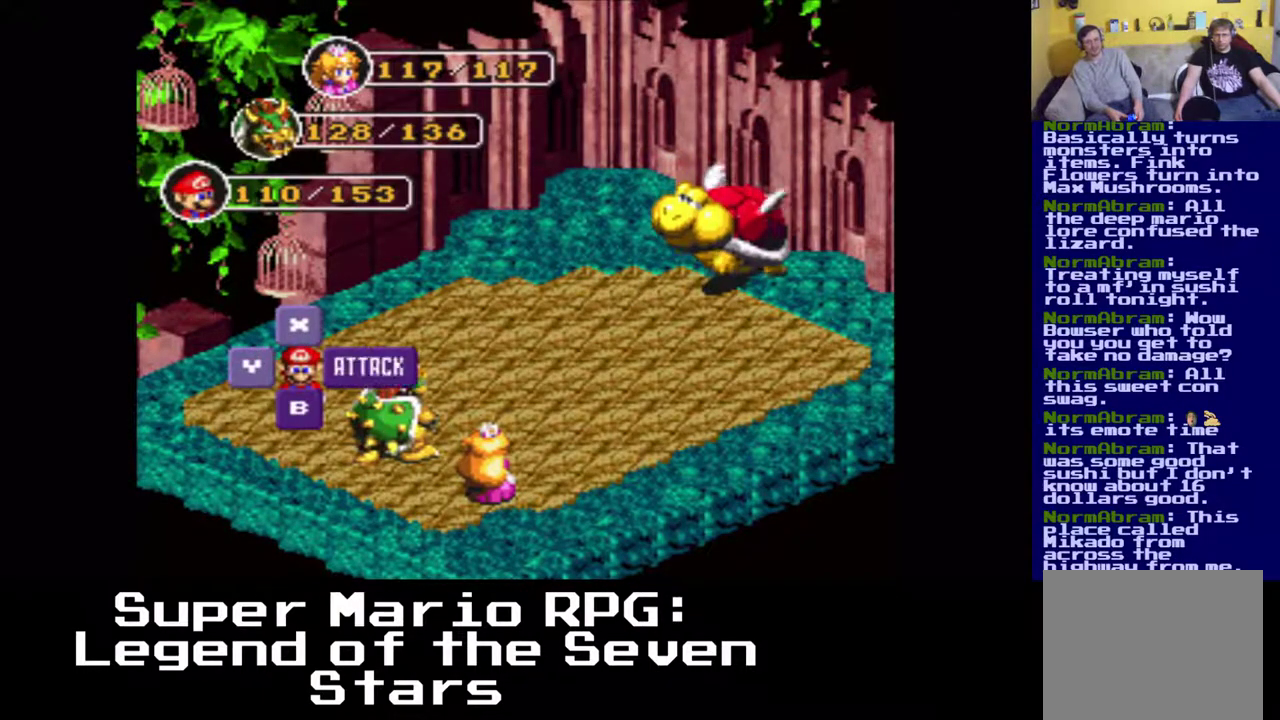
{"buttons": [], "left_stick": "center", "events": [[67, "B", "up"], [333, "B", "down"], [483, "B", "up"]]}
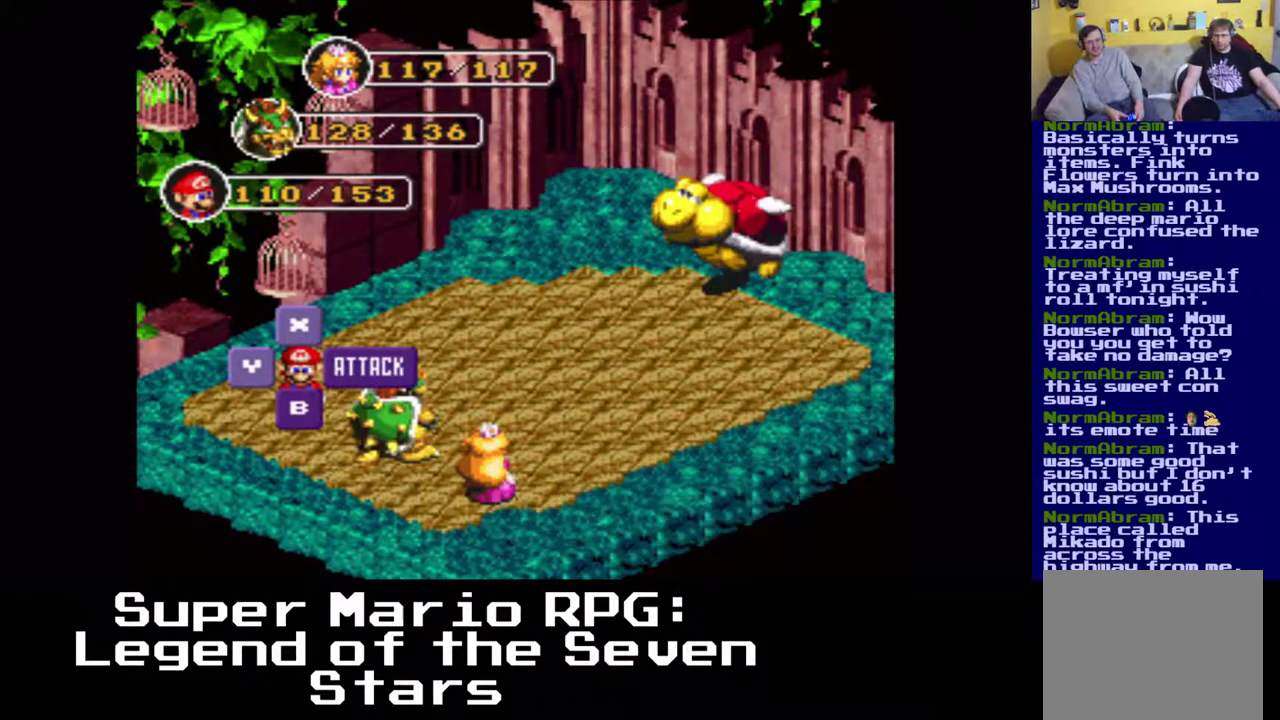
{"buttons": [], "left_stick": "center", "events": []}
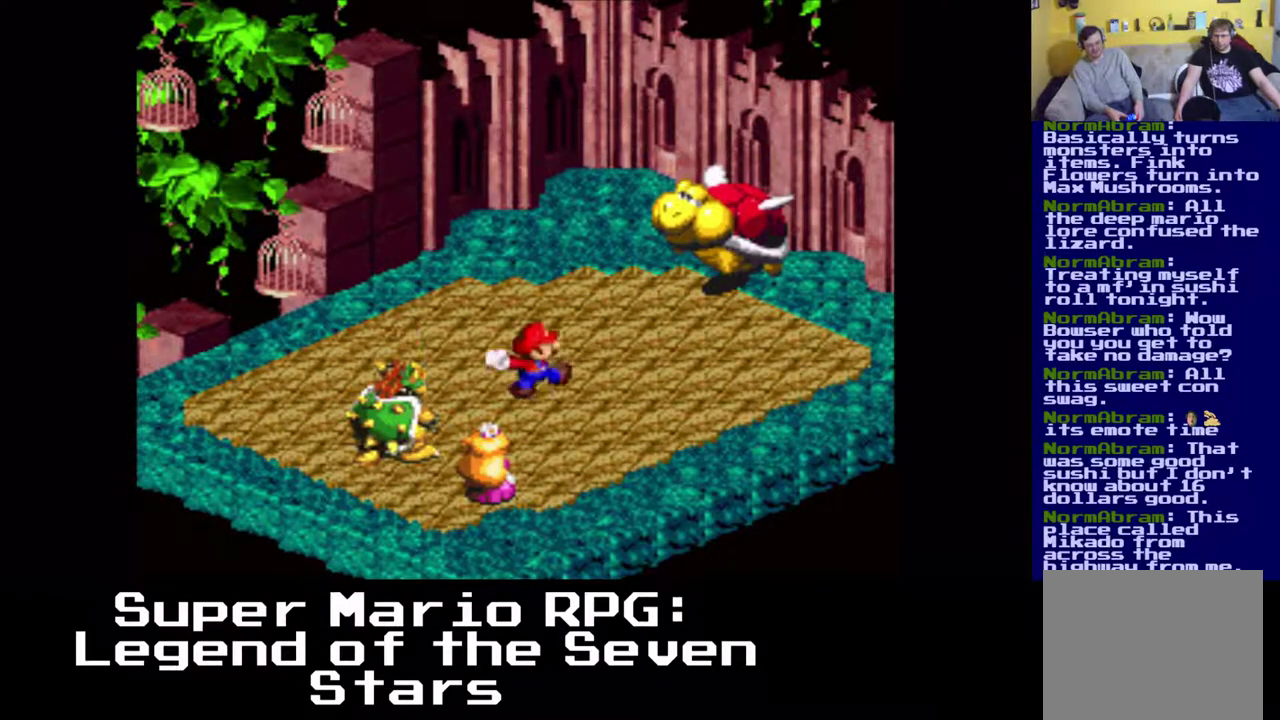
{"buttons": ["B"], "left_stick": "center", "events": [[350, "B", "down"]]}
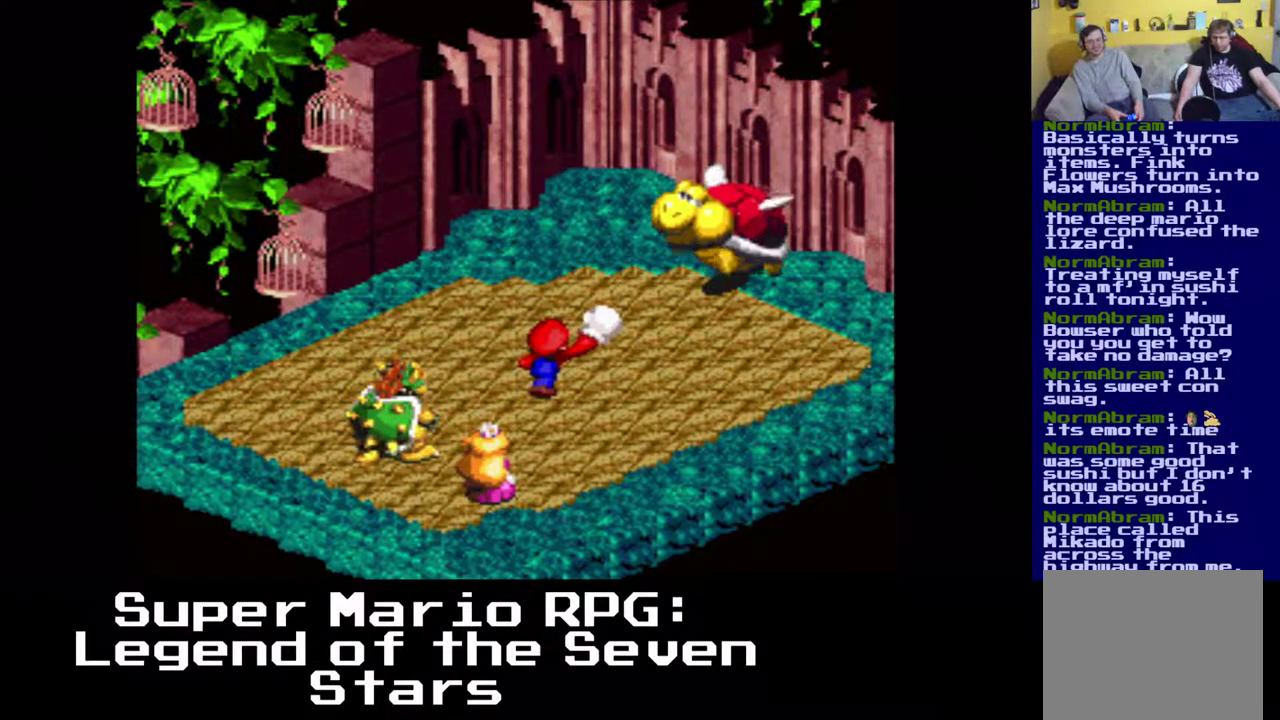
{"buttons": [], "left_stick": "center", "events": [[17, "B", "up"], [183, "B", "down"], [283, "B", "up"]]}
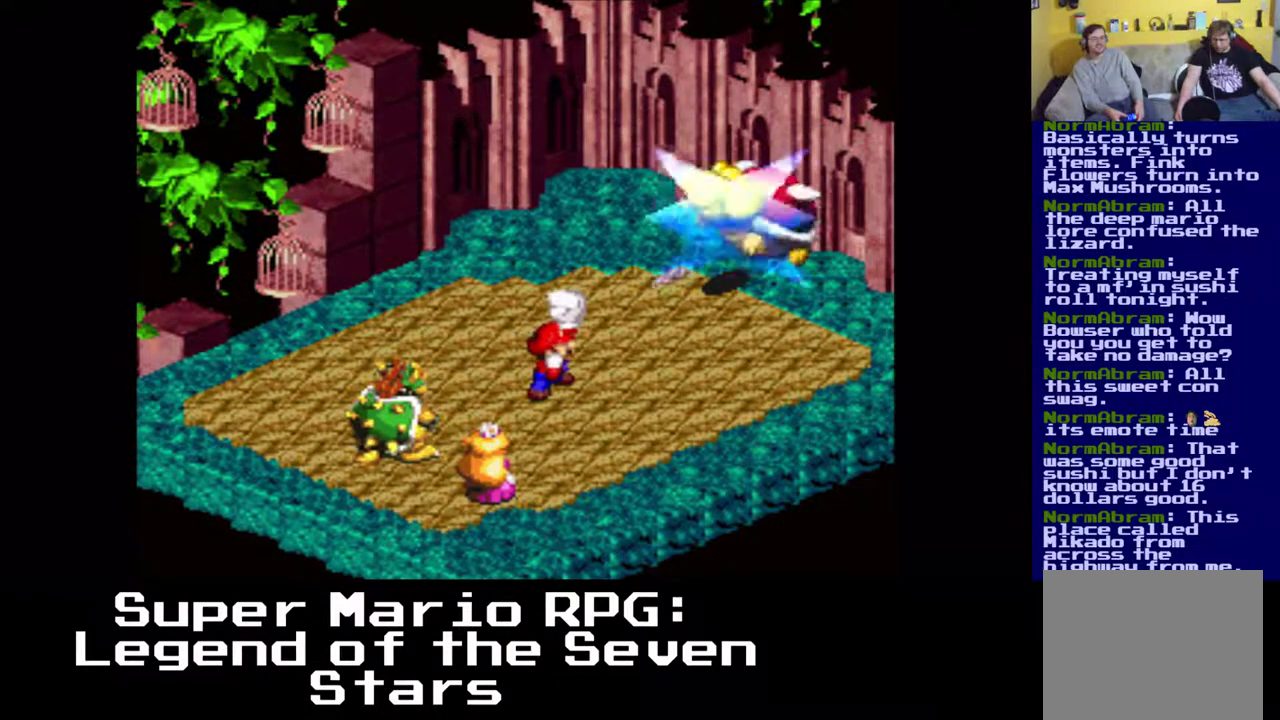
{"buttons": [], "left_stick": "center", "events": []}
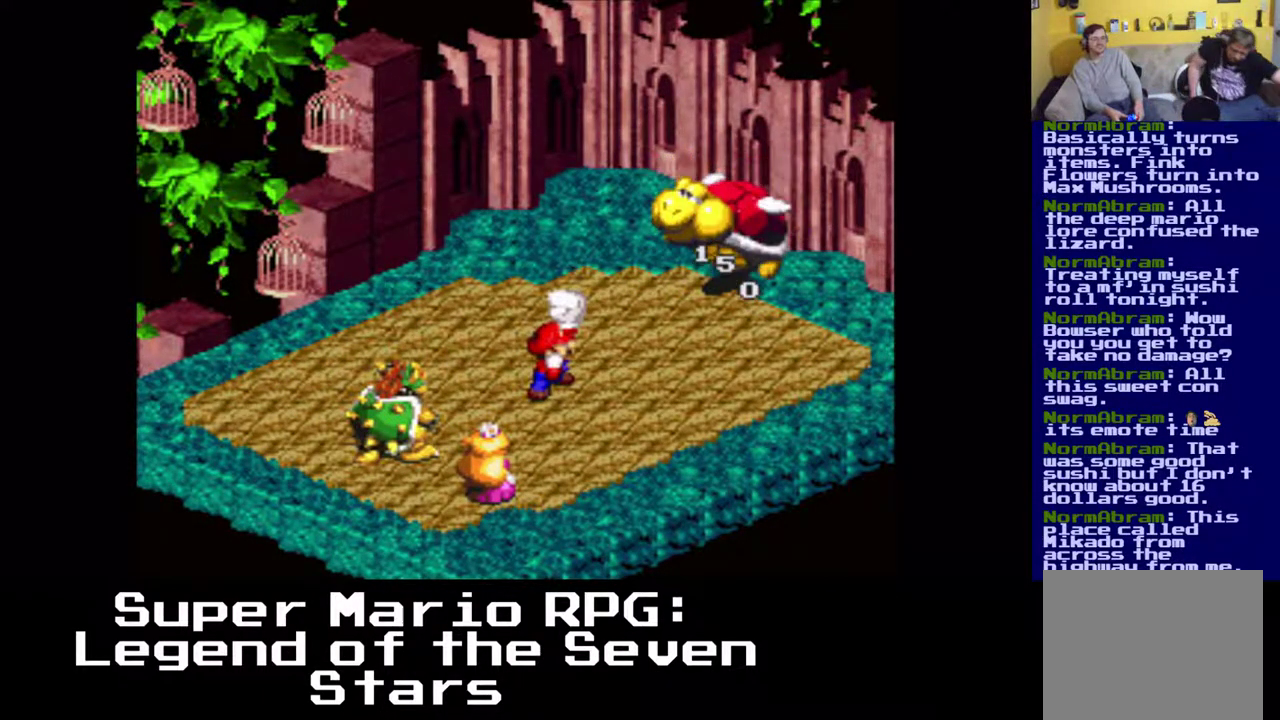
{"buttons": [], "left_stick": "center", "events": []}